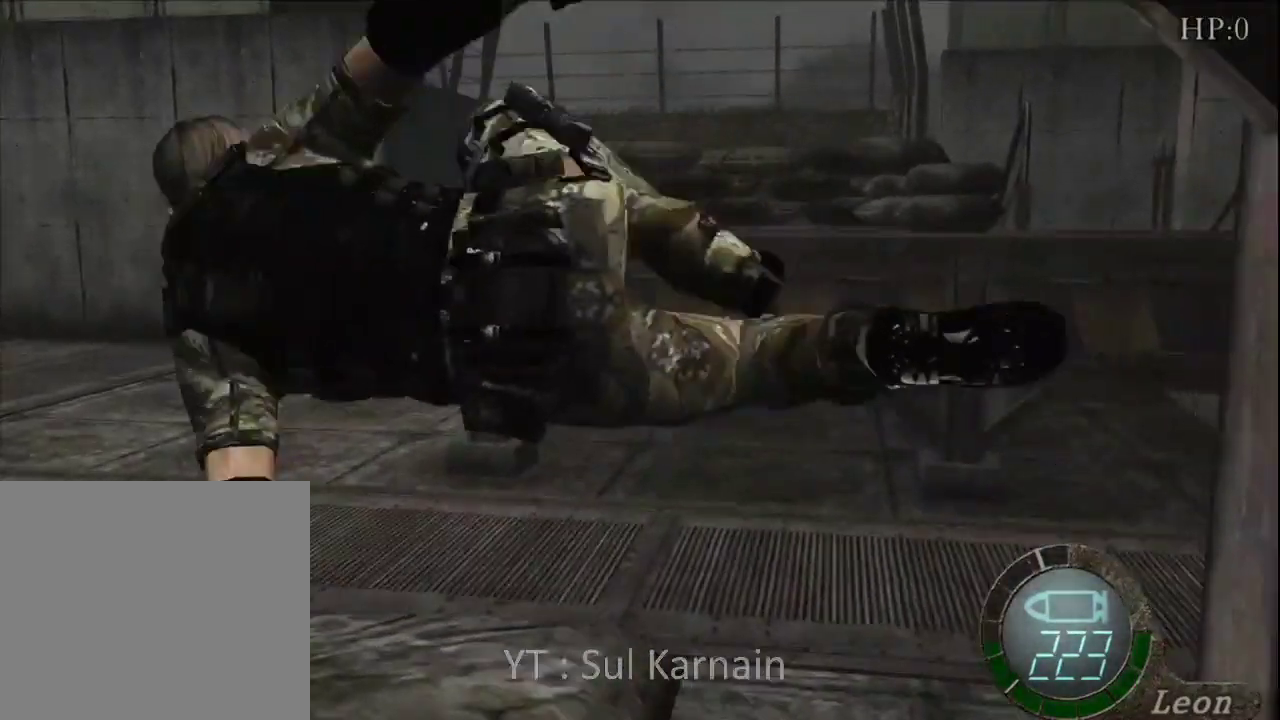
Gameplay with a controller (Xbox layout); each line is a JSON object with the inputs held at the frame after it. "events" lists button and stick changes between this image and that frame as [ms after this image, input, new state], when the widget could be followed in between.
{"buttons": [], "left_stick": "up-left", "right_stick": "center", "events": [[33, "left_stick", "up"], [367, "left_stick", "up-left"]]}
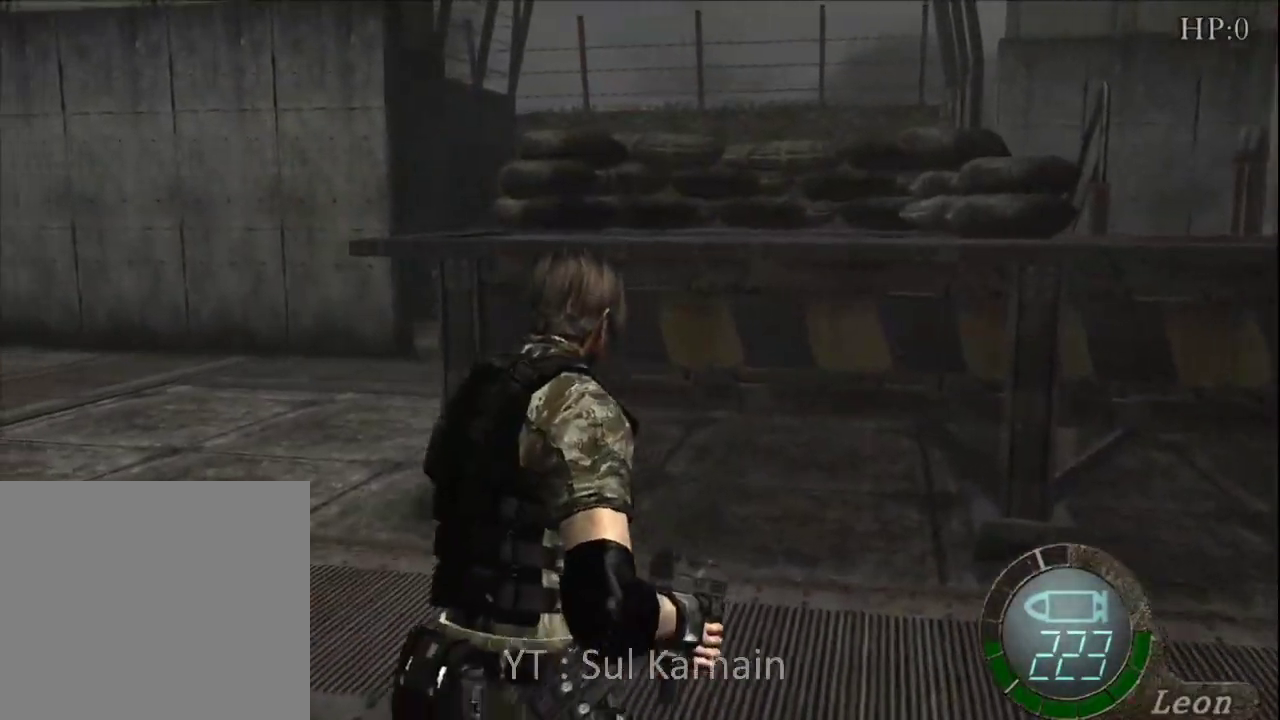
{"buttons": [], "left_stick": "up-left", "right_stick": "center", "events": []}
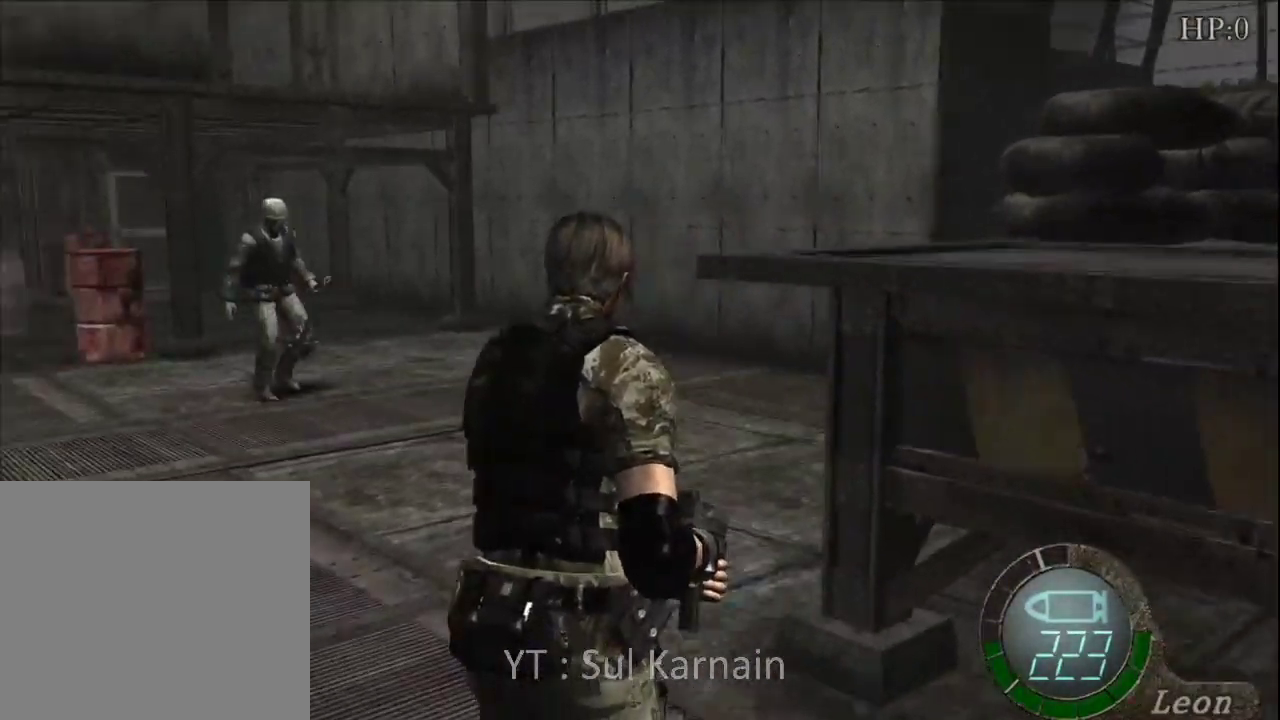
{"buttons": [], "left_stick": "up-right", "right_stick": "center", "events": [[150, "left_stick", "up"], [250, "left_stick", "up-right"]]}
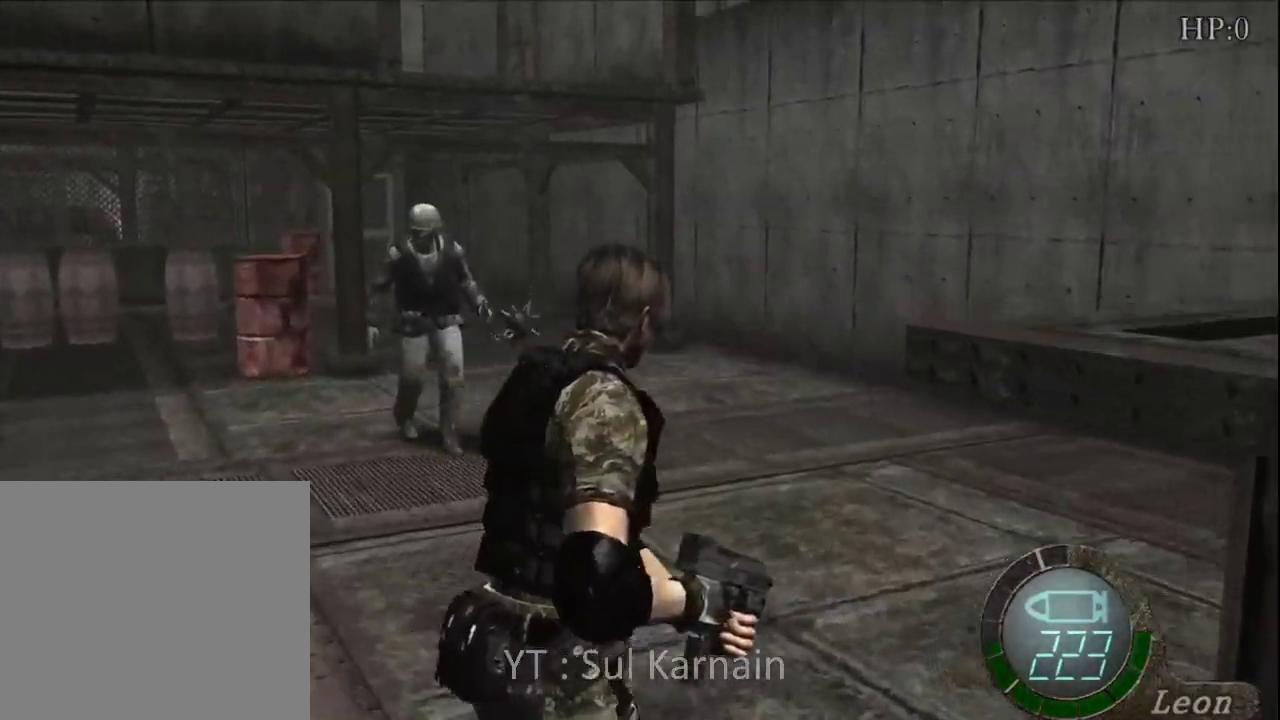
{"buttons": [], "left_stick": "up", "right_stick": "left", "events": [[83, "right_stick", "left"], [117, "left_stick", "up"]]}
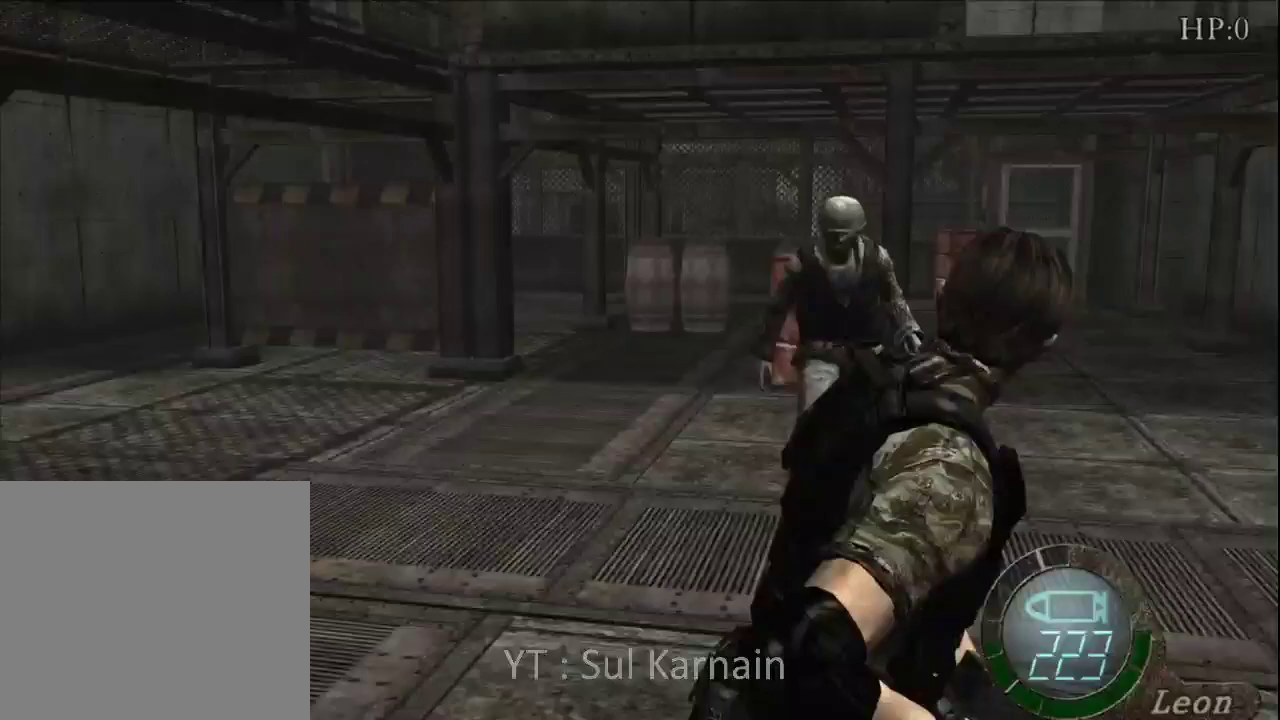
{"buttons": [], "left_stick": "up", "right_stick": "left", "events": [[133, "left_stick", "up-left"], [267, "left_stick", "up"]]}
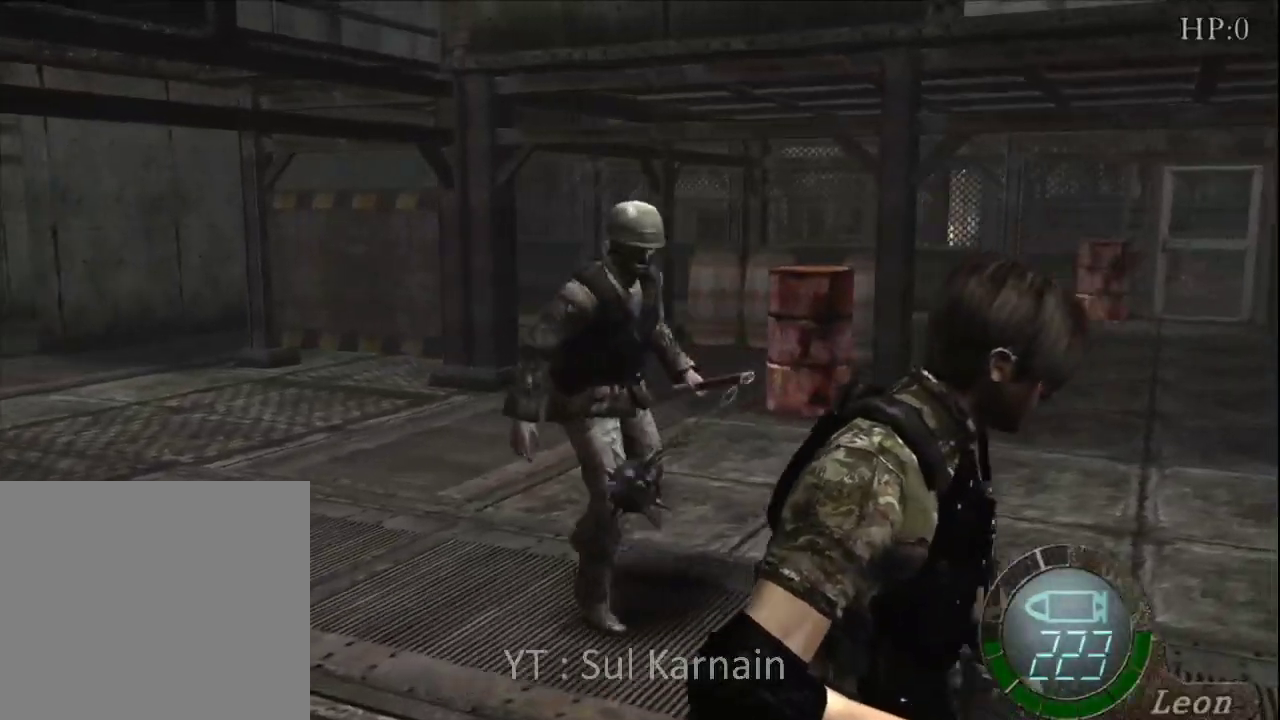
{"buttons": [], "left_stick": "up", "right_stick": "left", "events": [[233, "left_stick", "up-left"], [367, "left_stick", "up"]]}
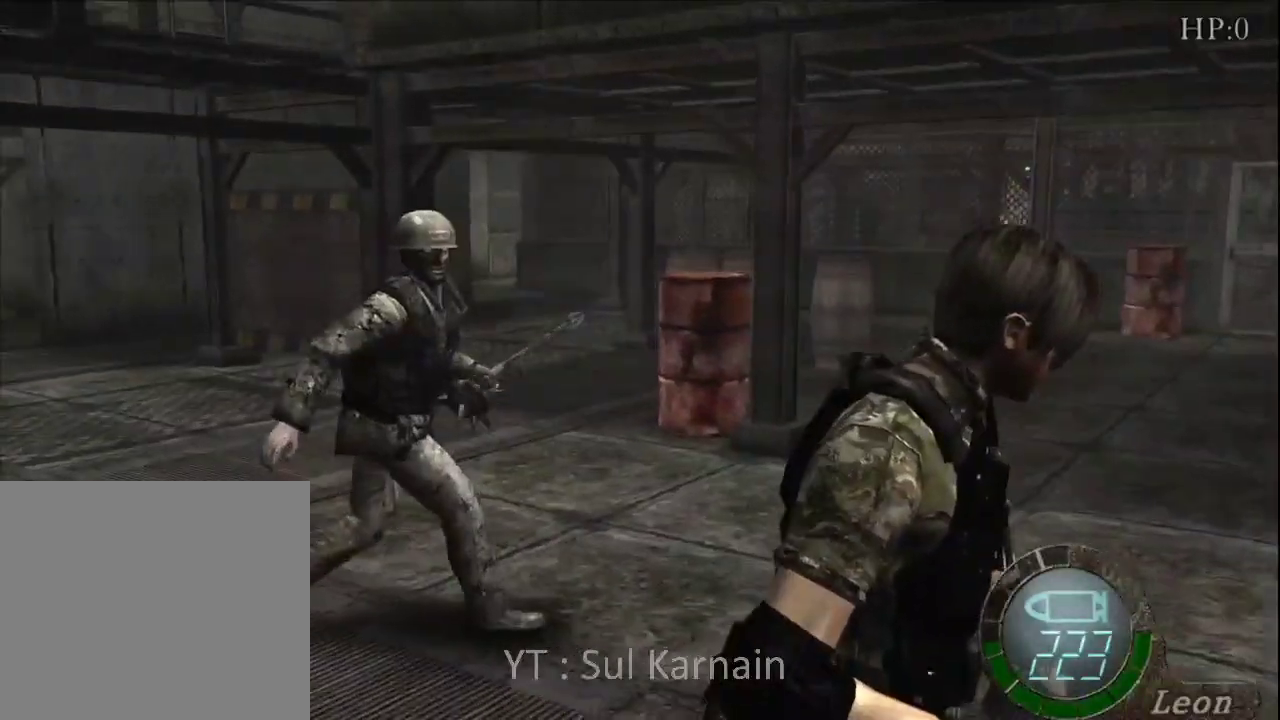
{"buttons": [], "left_stick": "up-right", "right_stick": "center", "events": [[83, "R1", "down"], [150, "right_stick", "center"], [167, "R1", "up"], [350, "left_stick", "up-right"]]}
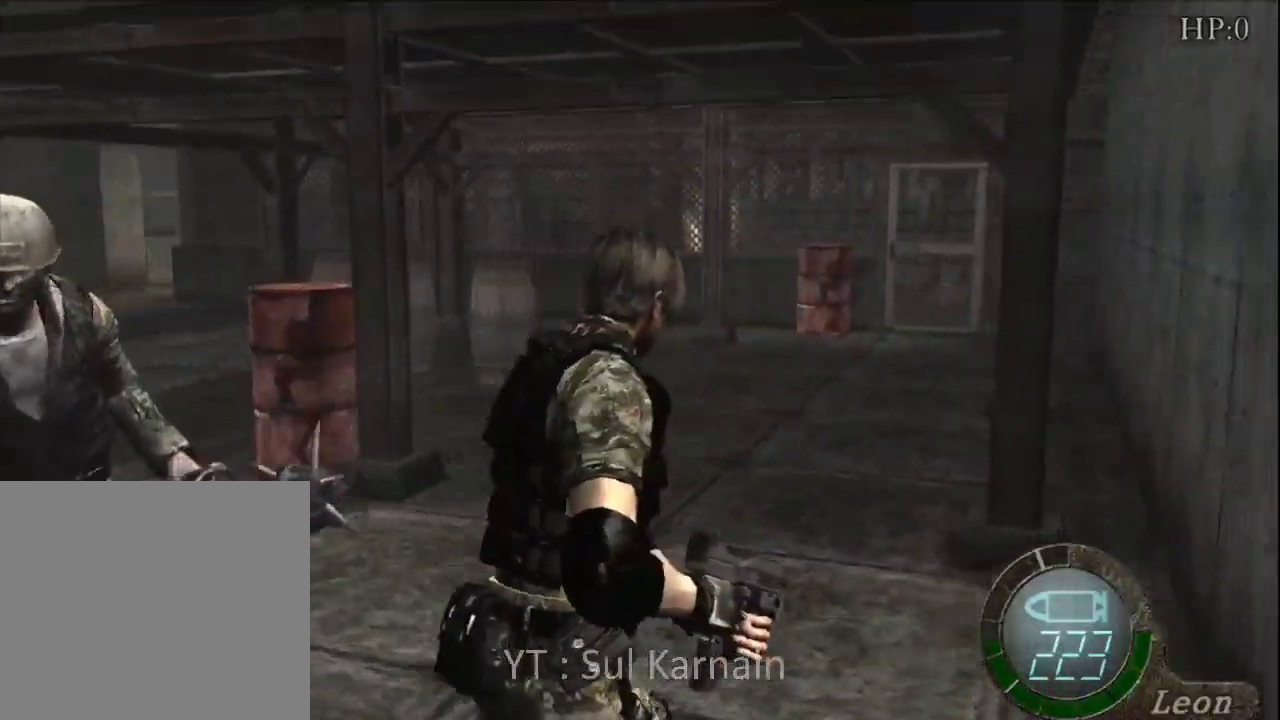
{"buttons": [], "left_stick": "up-left", "right_stick": "left", "events": [[17, "left_stick", "up"], [167, "right_stick", "left"], [367, "left_stick", "up-left"]]}
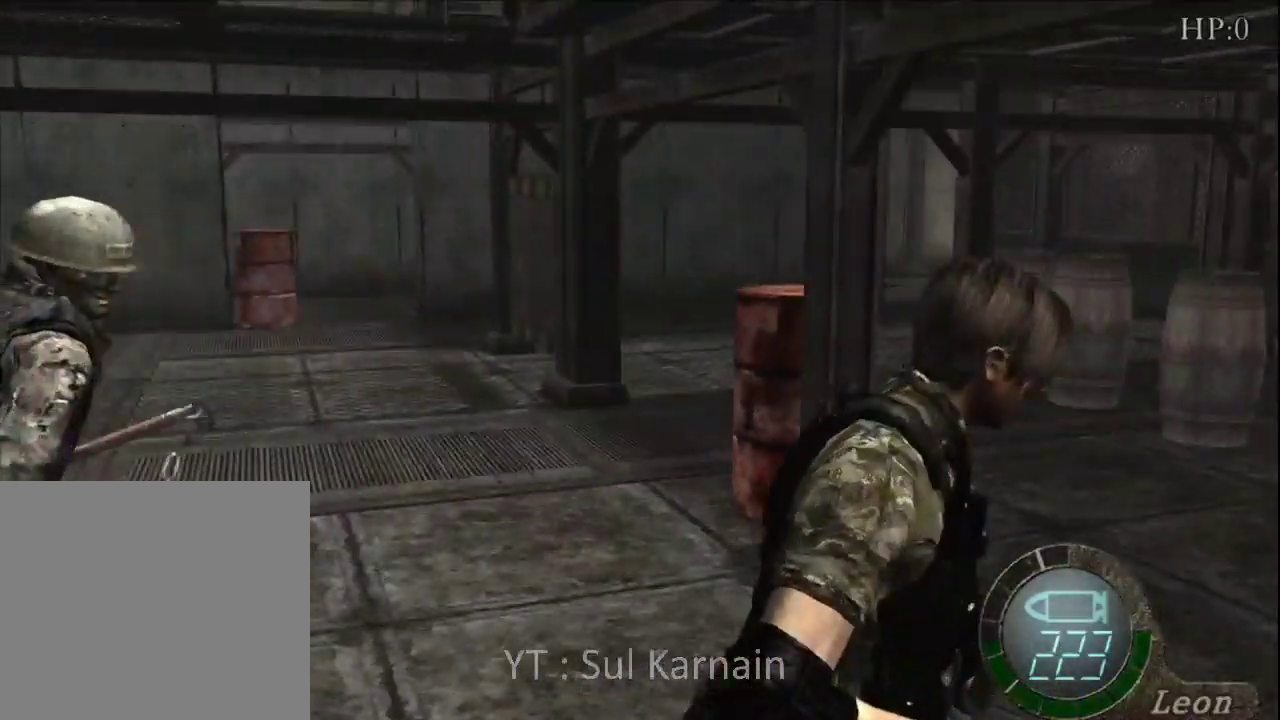
{"buttons": [], "left_stick": "up", "right_stick": "left", "events": [[17, "left_stick", "up"], [283, "left_stick", "up-right"], [450, "left_stick", "up"]]}
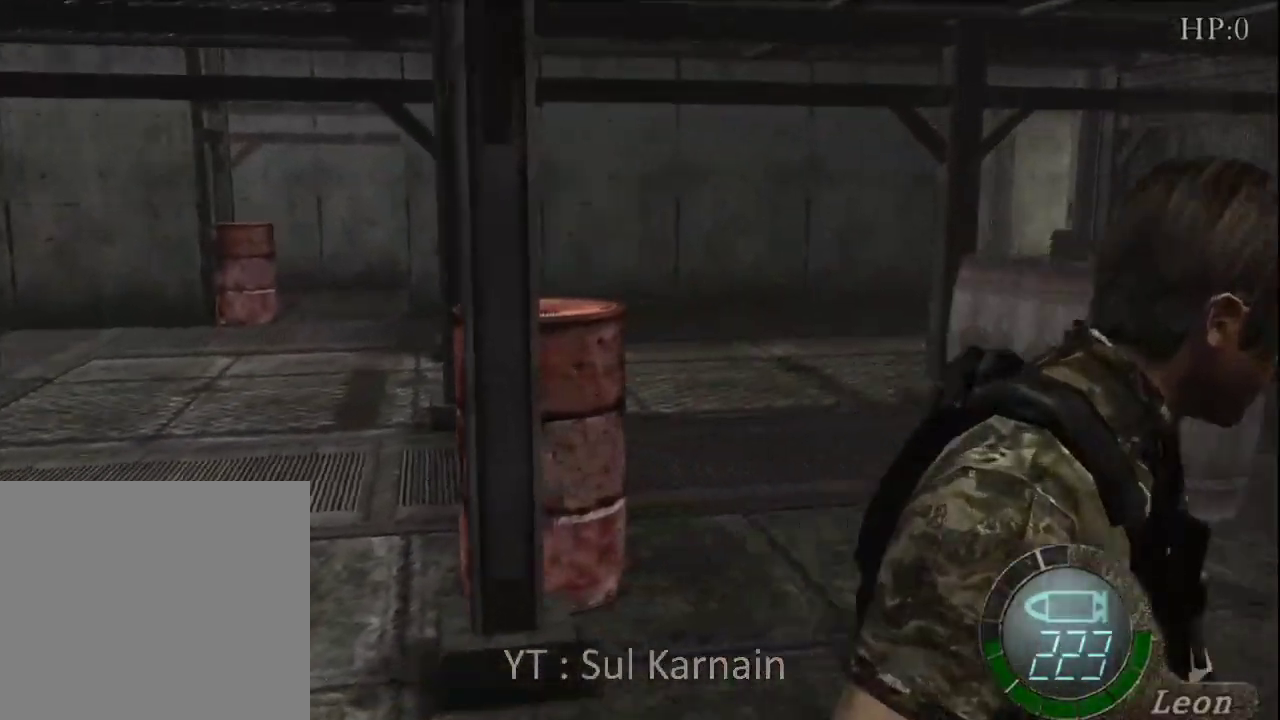
{"buttons": ["R1"], "left_stick": "center", "right_stick": "center", "events": [[167, "left_stick", "up-left"], [267, "R1", "down"], [317, "left_stick", "center"], [333, "right_stick", "center"]]}
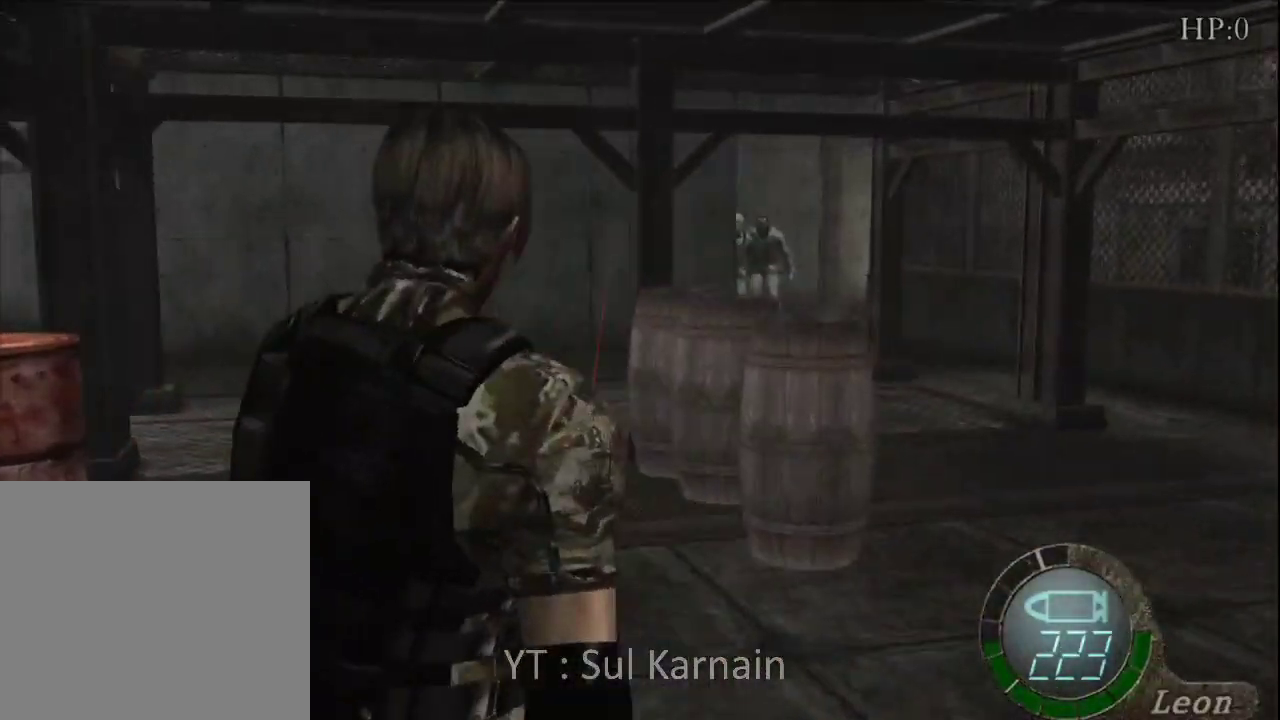
{"buttons": ["A", "R1"], "left_stick": "left", "right_stick": "center", "events": [[17, "left_stick", "down-right"], [33, "R2", "down"], [200, "left_stick", "right"], [300, "left_stick", "center"], [317, "A", "down"], [317, "R2", "up"], [367, "left_stick", "left"]]}
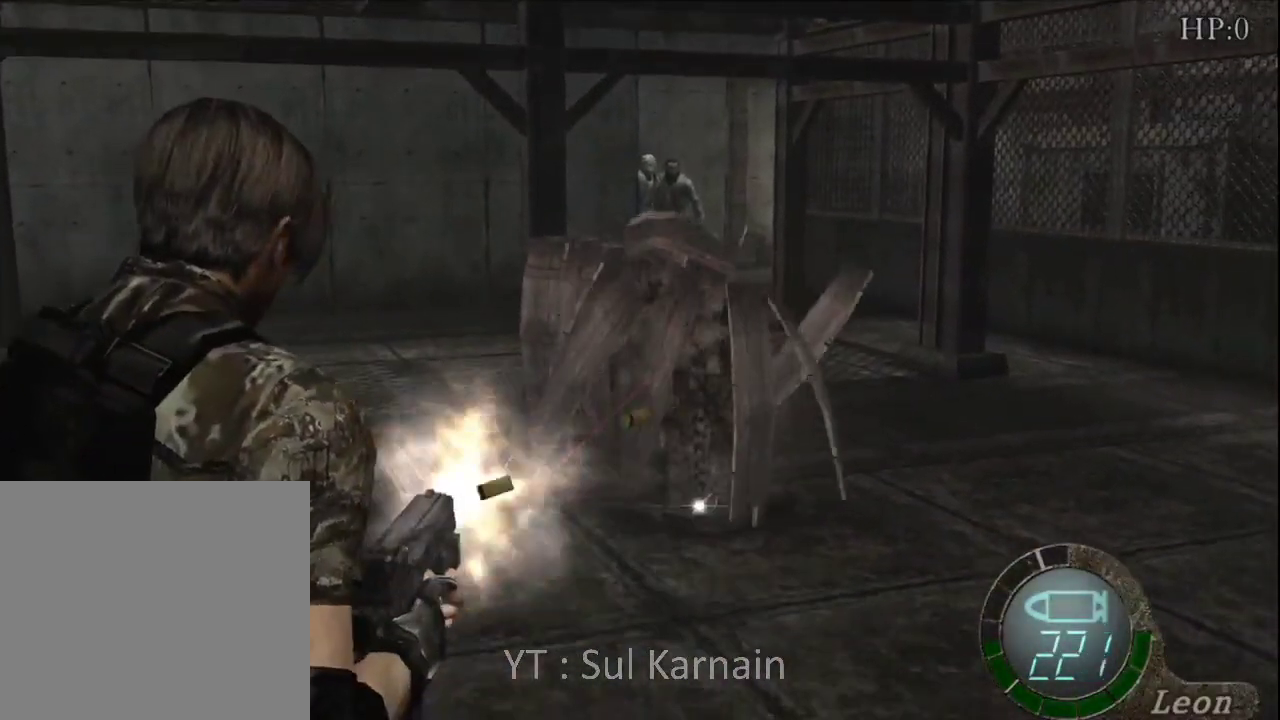
{"buttons": [], "left_stick": "up-right", "right_stick": "center", "events": [[100, "left_stick", "center"], [200, "A", "up"], [317, "R1", "up"], [317, "left_stick", "up"], [450, "left_stick", "up-right"]]}
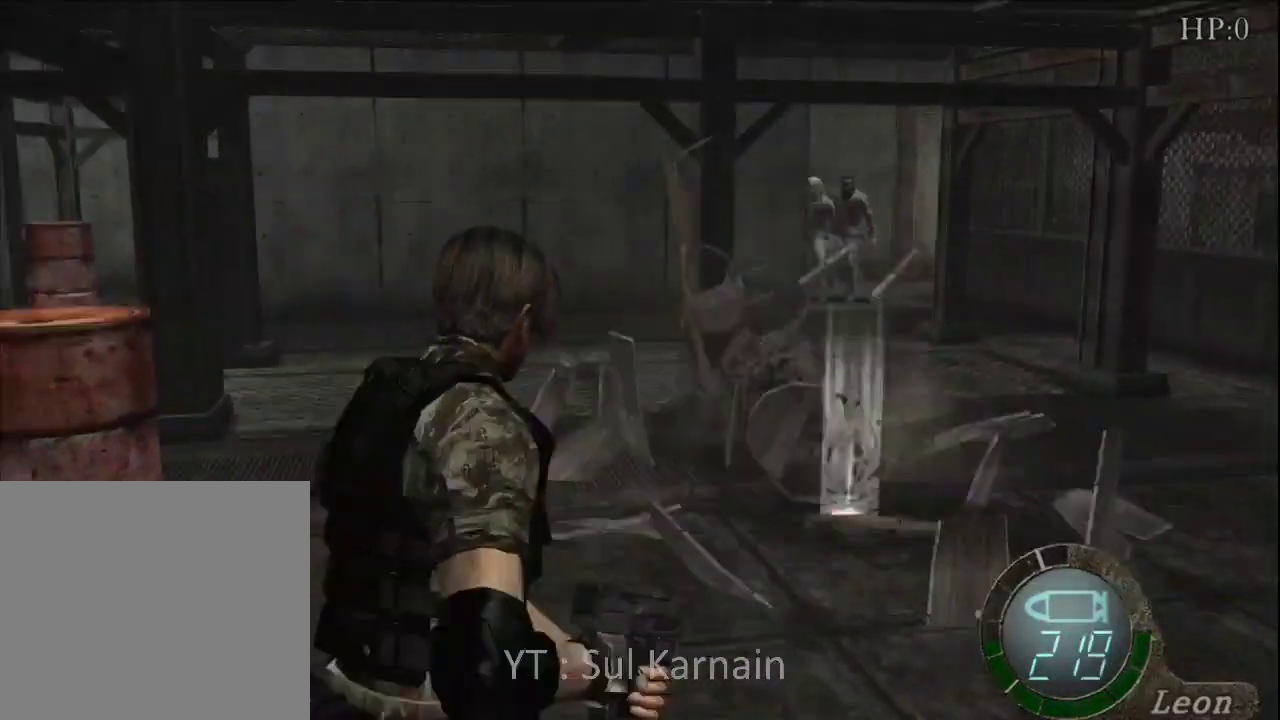
{"buttons": [], "left_stick": "up", "right_stick": "center", "events": [[50, "left_stick", "up"]]}
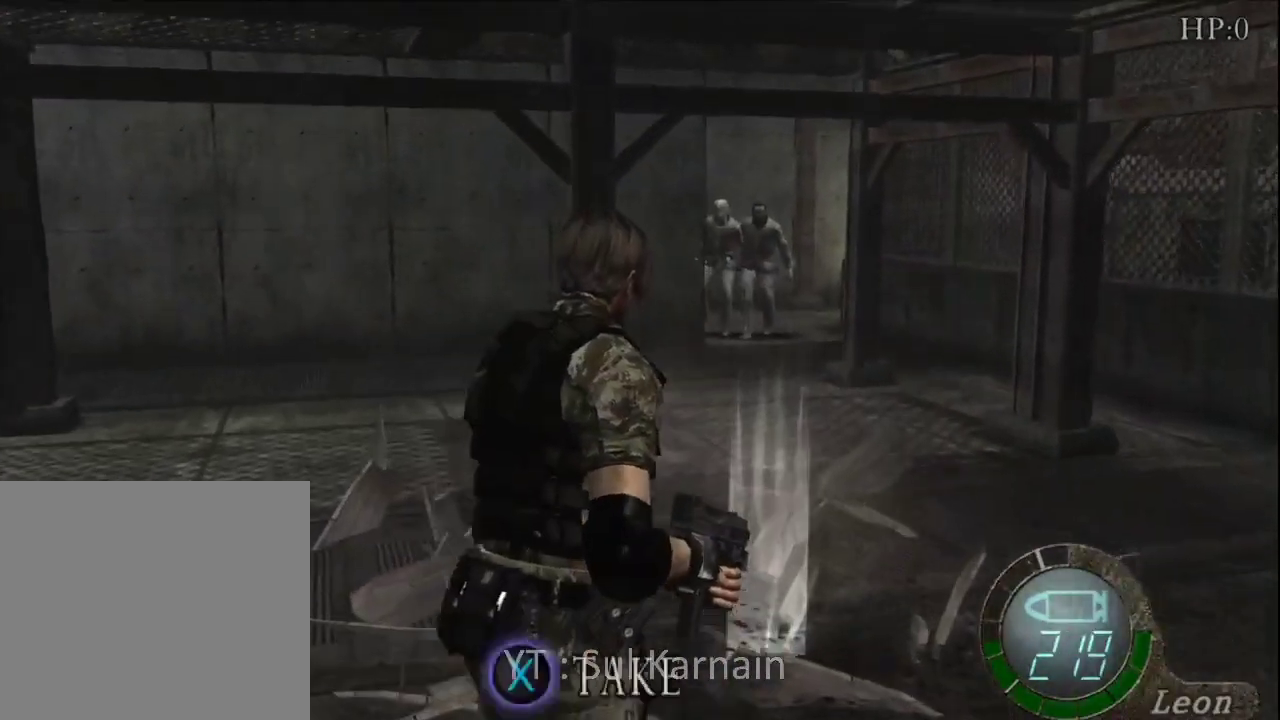
{"buttons": [], "left_stick": "up", "right_stick": "center", "events": [[17, "A", "down"], [117, "A", "up"], [183, "A", "down"], [267, "A", "up"], [333, "A", "down"], [417, "A", "up"]]}
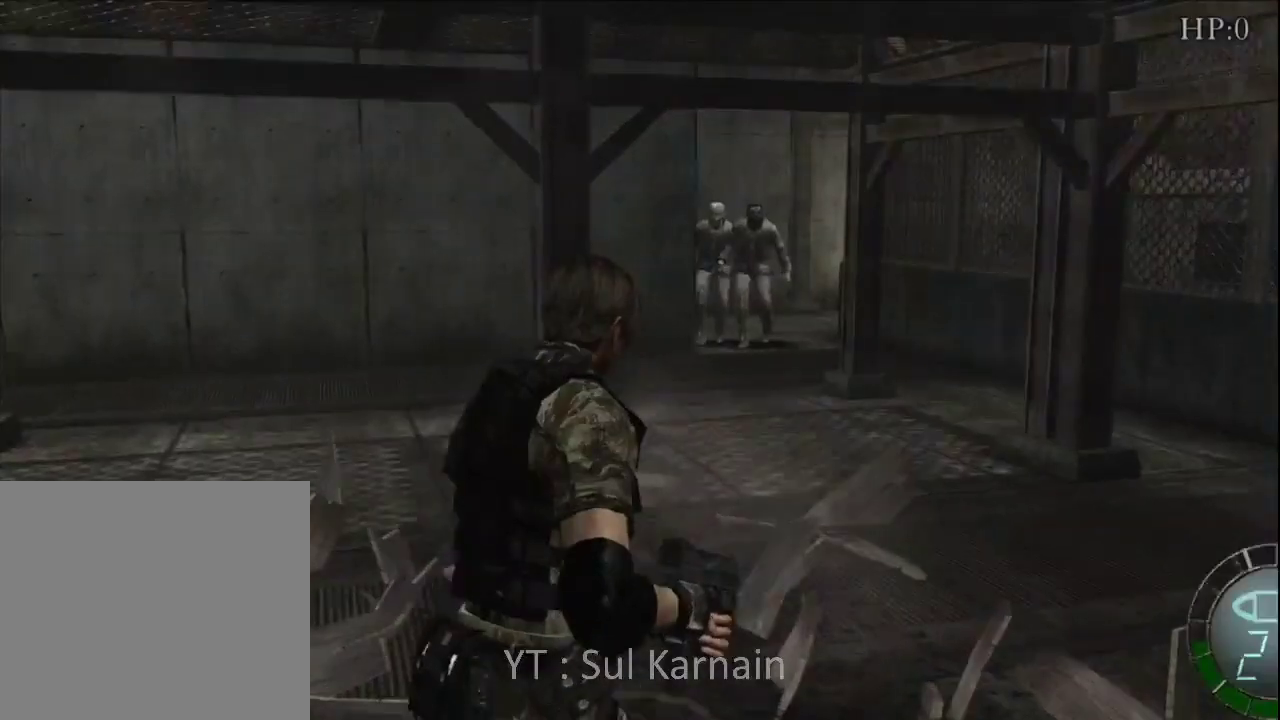
{"buttons": [], "left_stick": "up", "right_stick": "center", "events": []}
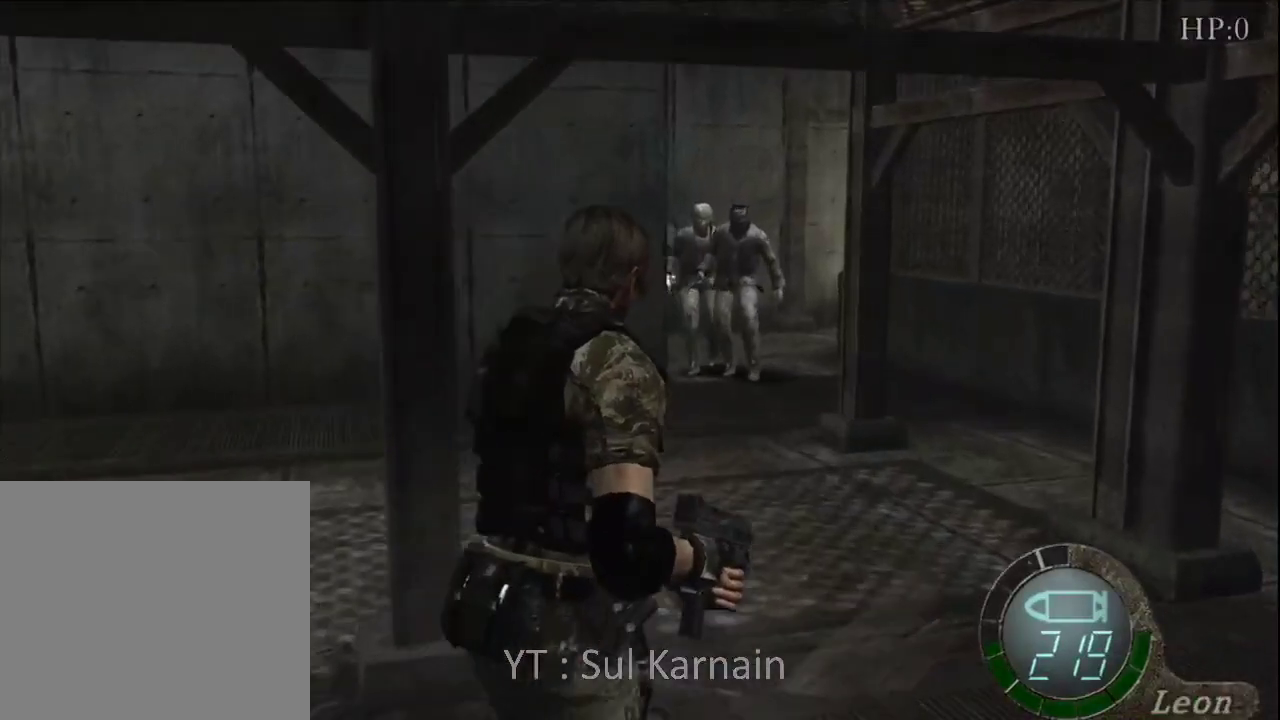
{"buttons": [], "left_stick": "up-left", "right_stick": "center", "events": [[450, "left_stick", "up-left"]]}
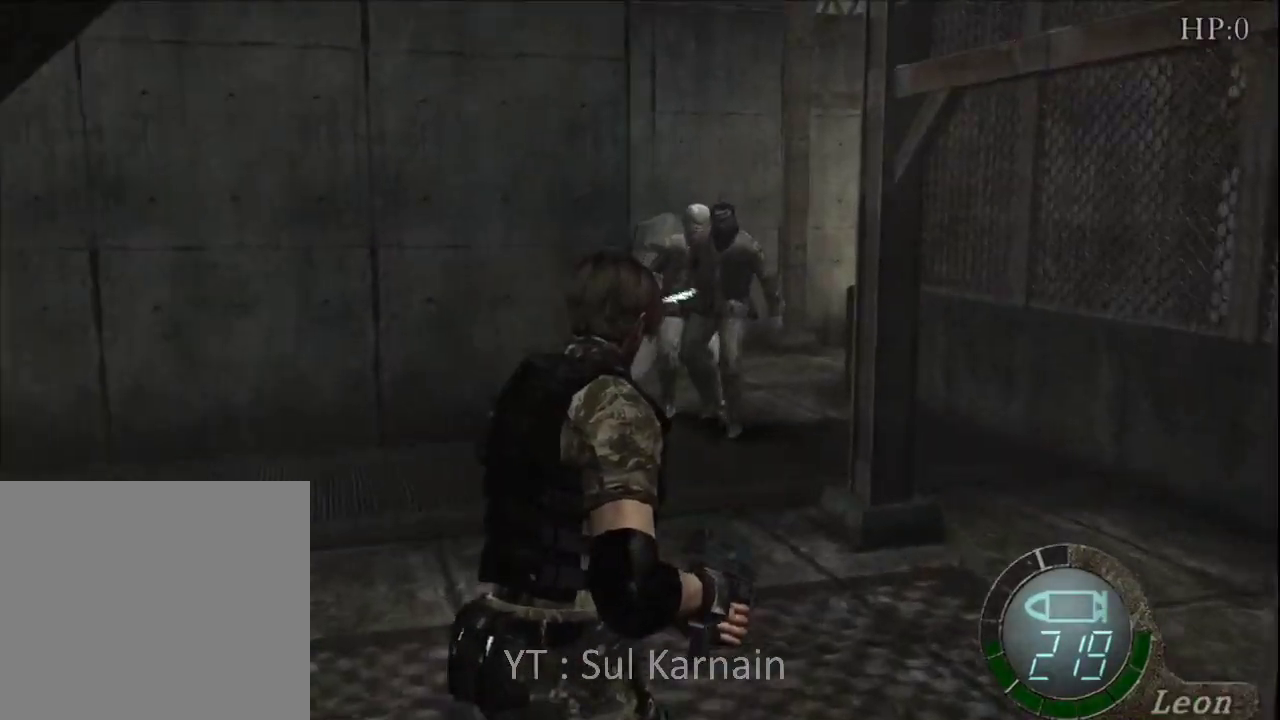
{"buttons": [], "left_stick": "up-left", "right_stick": "left", "events": [[150, "right_stick", "left"], [217, "left_stick", "up"], [233, "R1", "down"], [300, "R1", "up"], [417, "left_stick", "up-left"]]}
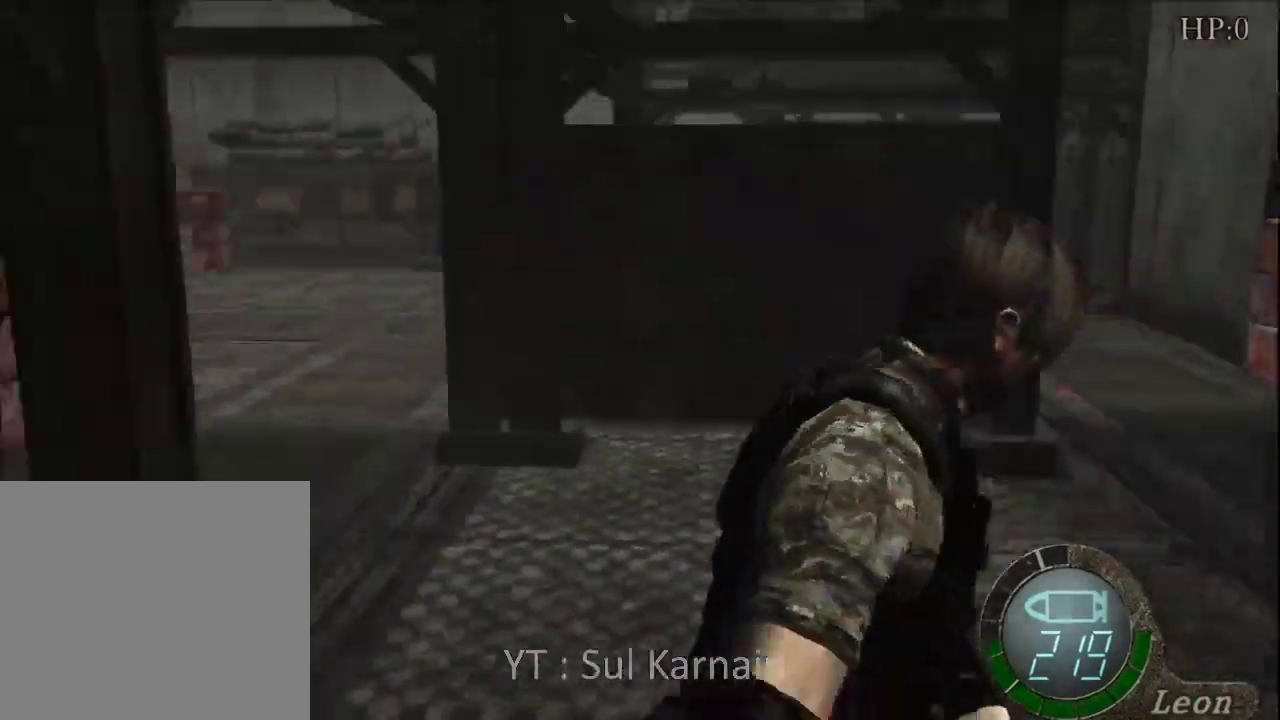
{"buttons": [], "left_stick": "up-right", "right_stick": "center", "events": [[33, "left_stick", "up"], [233, "R1", "down"], [300, "R1", "up"], [300, "right_stick", "center"], [483, "left_stick", "up-right"]]}
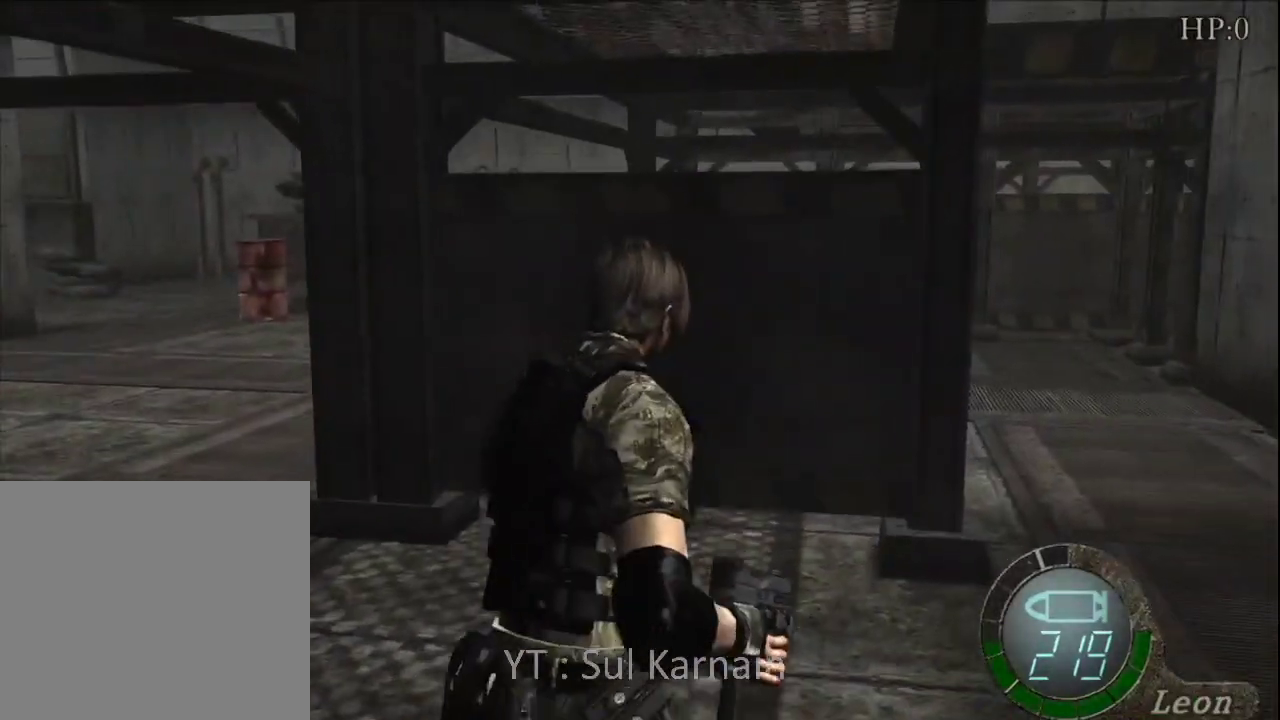
{"buttons": [], "left_stick": "up", "right_stick": "center", "events": [[433, "left_stick", "up"]]}
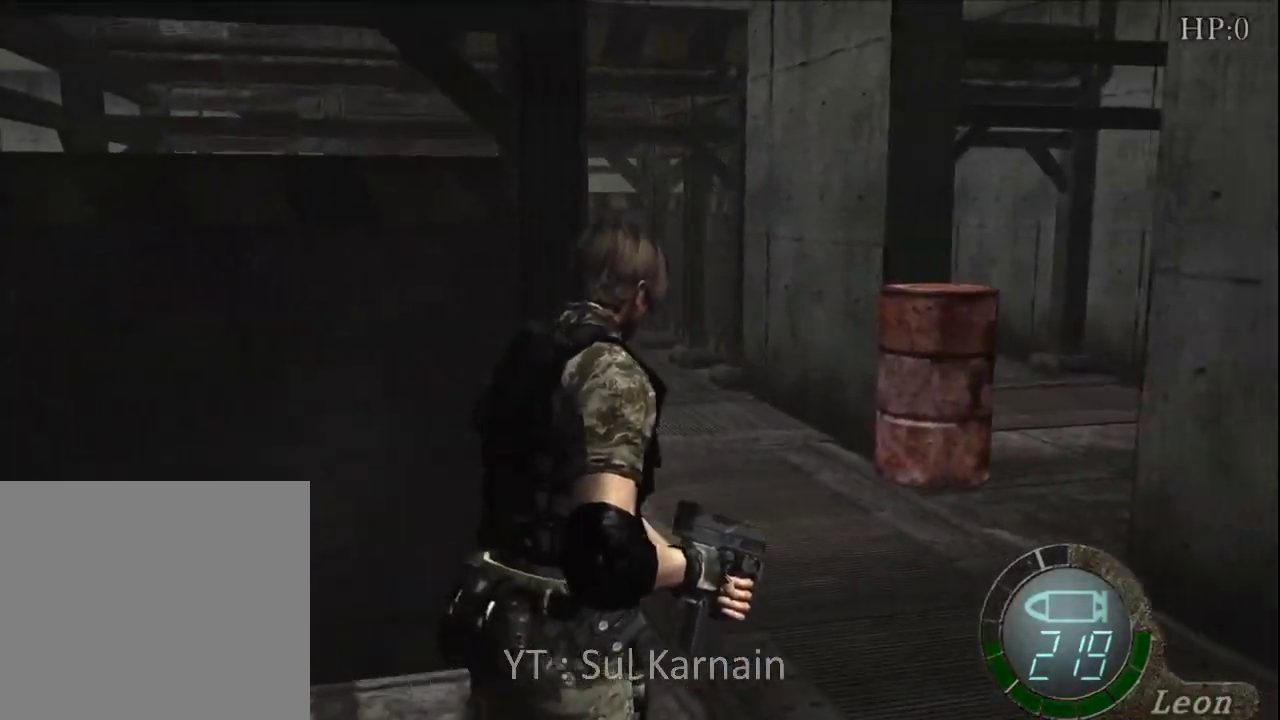
{"buttons": [], "left_stick": "up", "right_stick": "center", "events": [[150, "left_stick", "up-left"], [467, "left_stick", "up"]]}
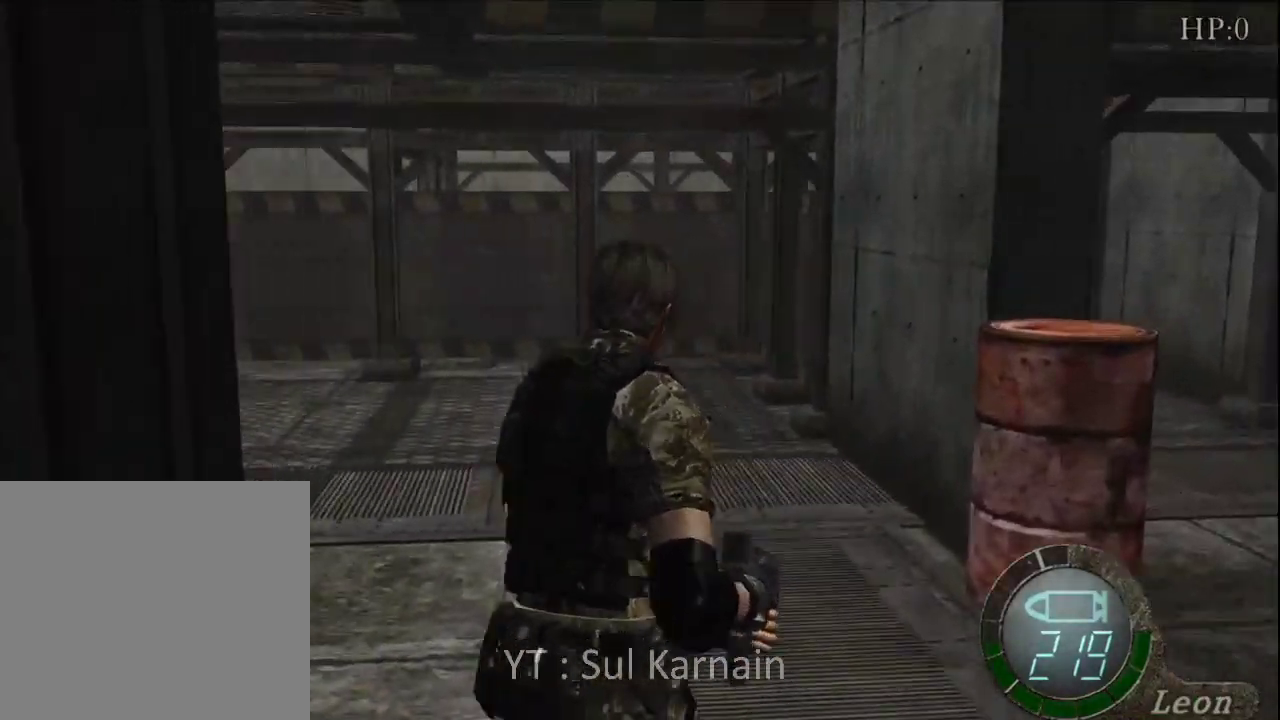
{"buttons": [], "left_stick": "up", "right_stick": "center", "events": [[50, "right_stick", "left"], [167, "R1", "down"], [233, "R1", "up"], [250, "right_stick", "center"], [317, "left_stick", "up-left"], [417, "left_stick", "up"]]}
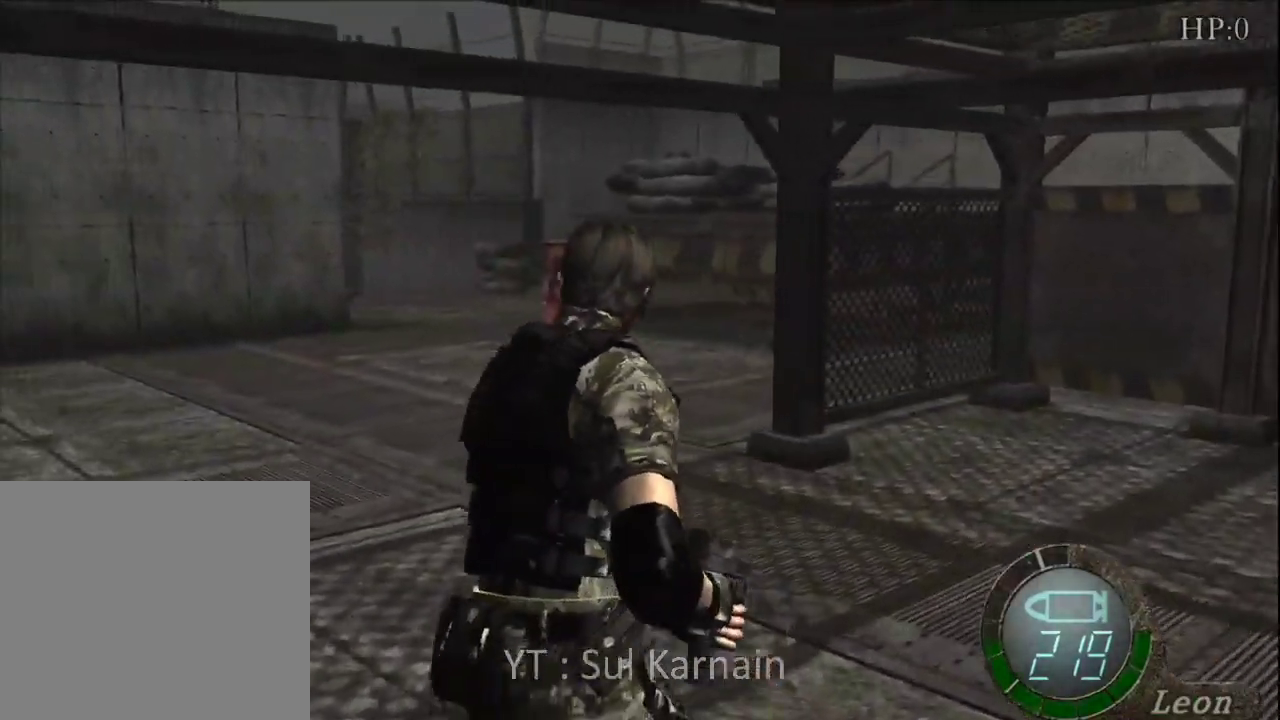
{"buttons": [], "left_stick": "up", "right_stick": "center", "events": [[117, "left_stick", "up-left"], [267, "left_stick", "up"]]}
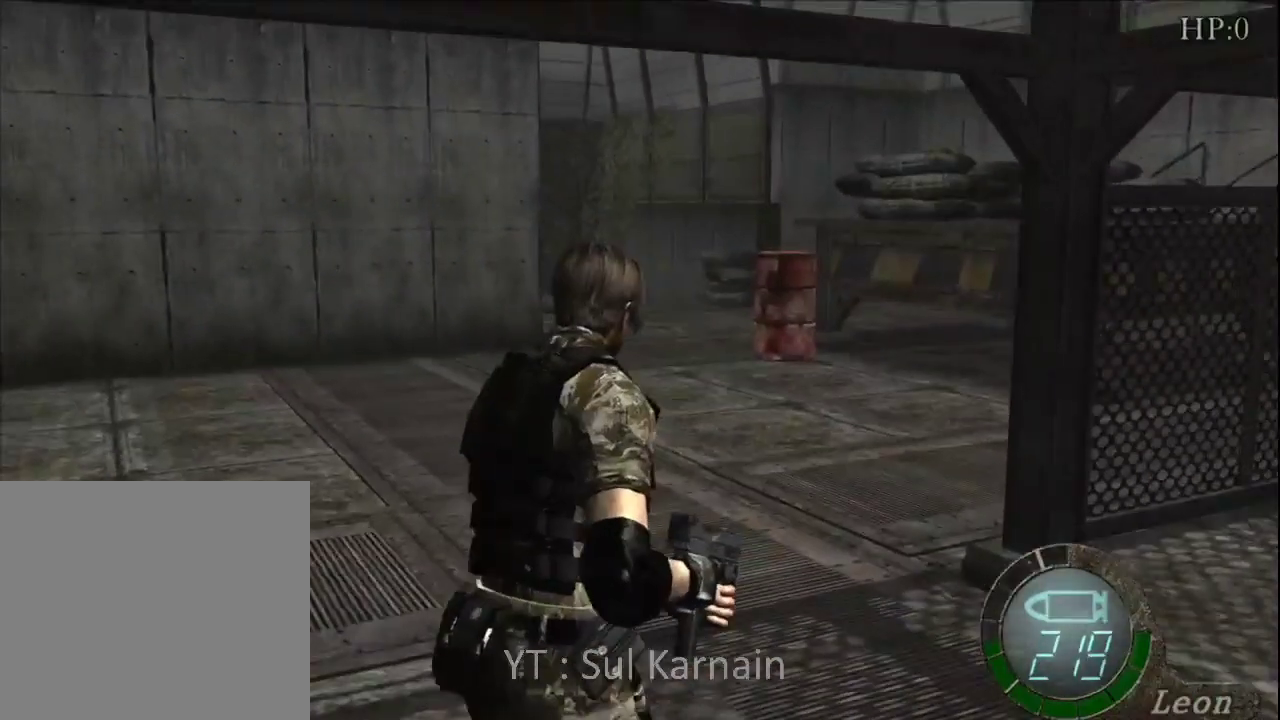
{"buttons": [], "left_stick": "up", "right_stick": "center", "events": []}
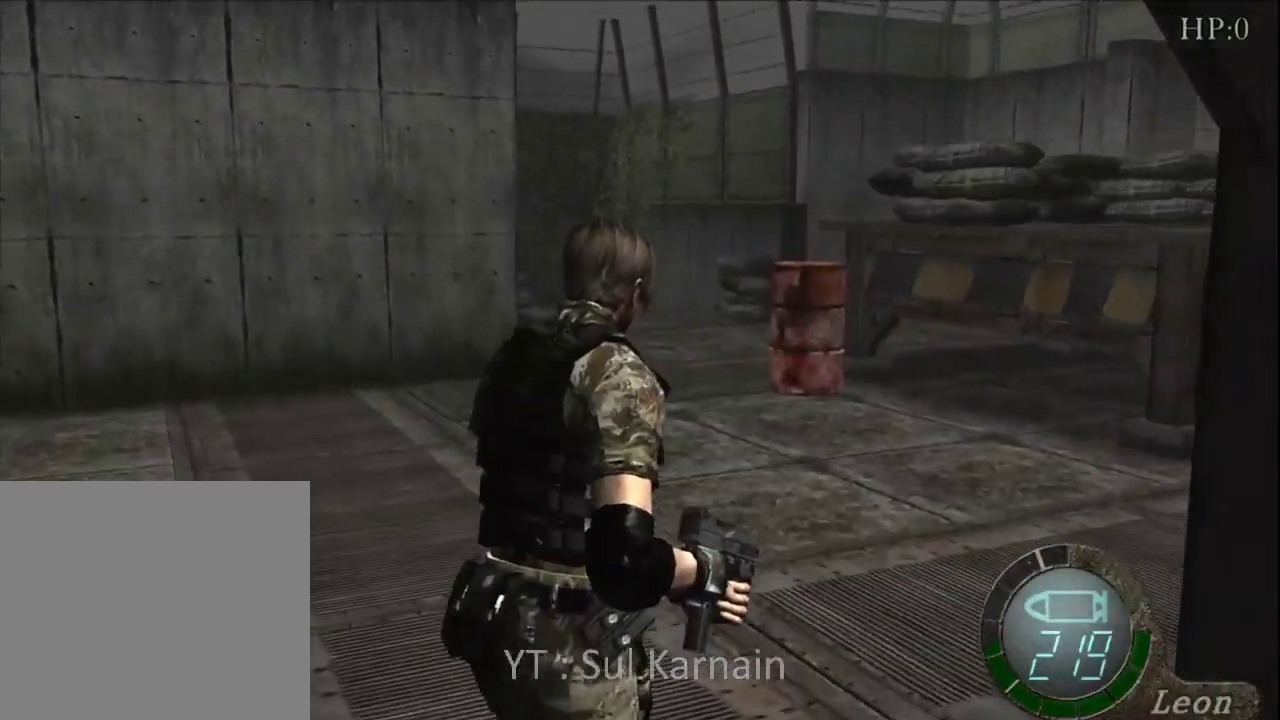
{"buttons": [], "left_stick": "up-left", "right_stick": "center", "events": [[417, "left_stick", "up-left"]]}
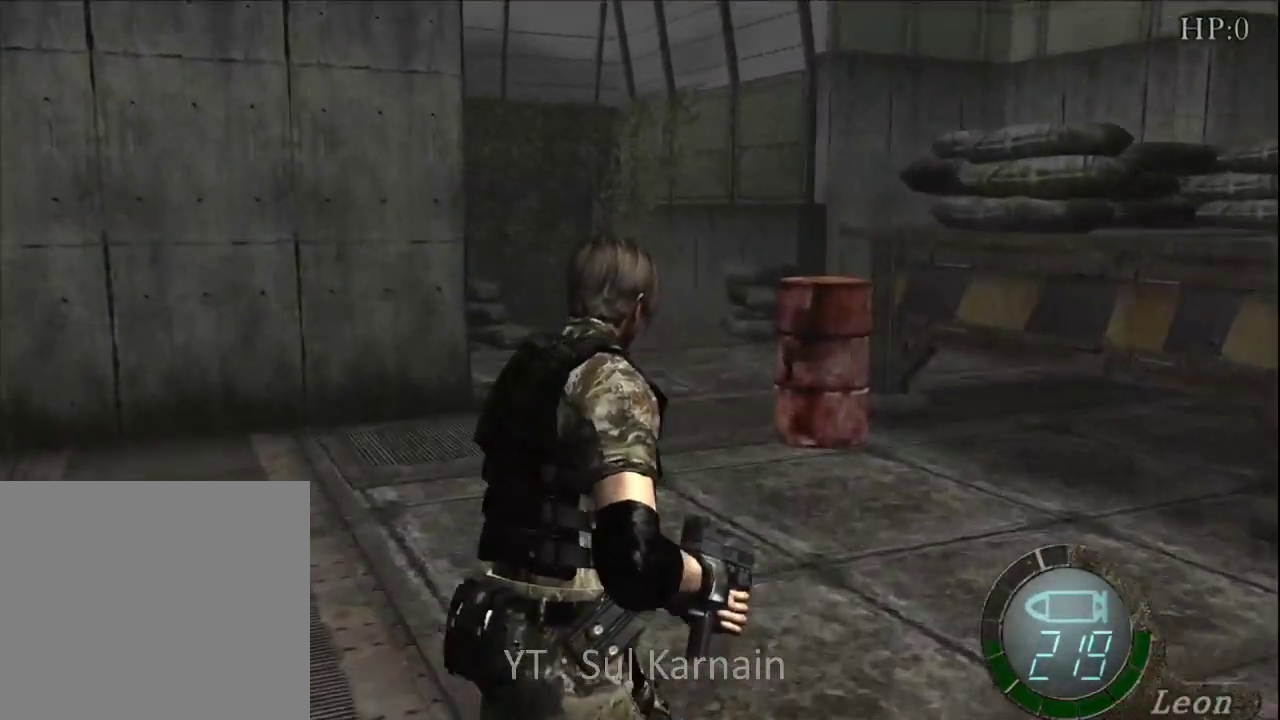
{"buttons": [], "left_stick": "up", "right_stick": "center", "events": [[67, "left_stick", "up"]]}
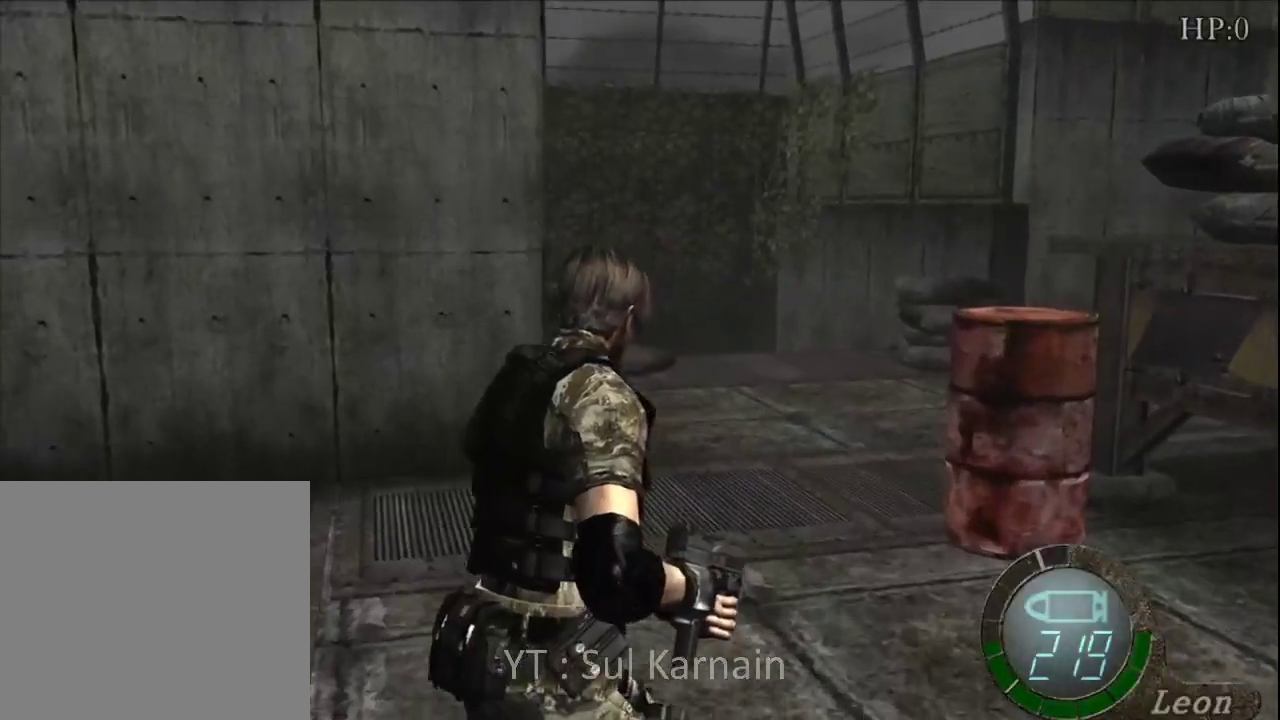
{"buttons": [], "left_stick": "up", "right_stick": "center", "events": []}
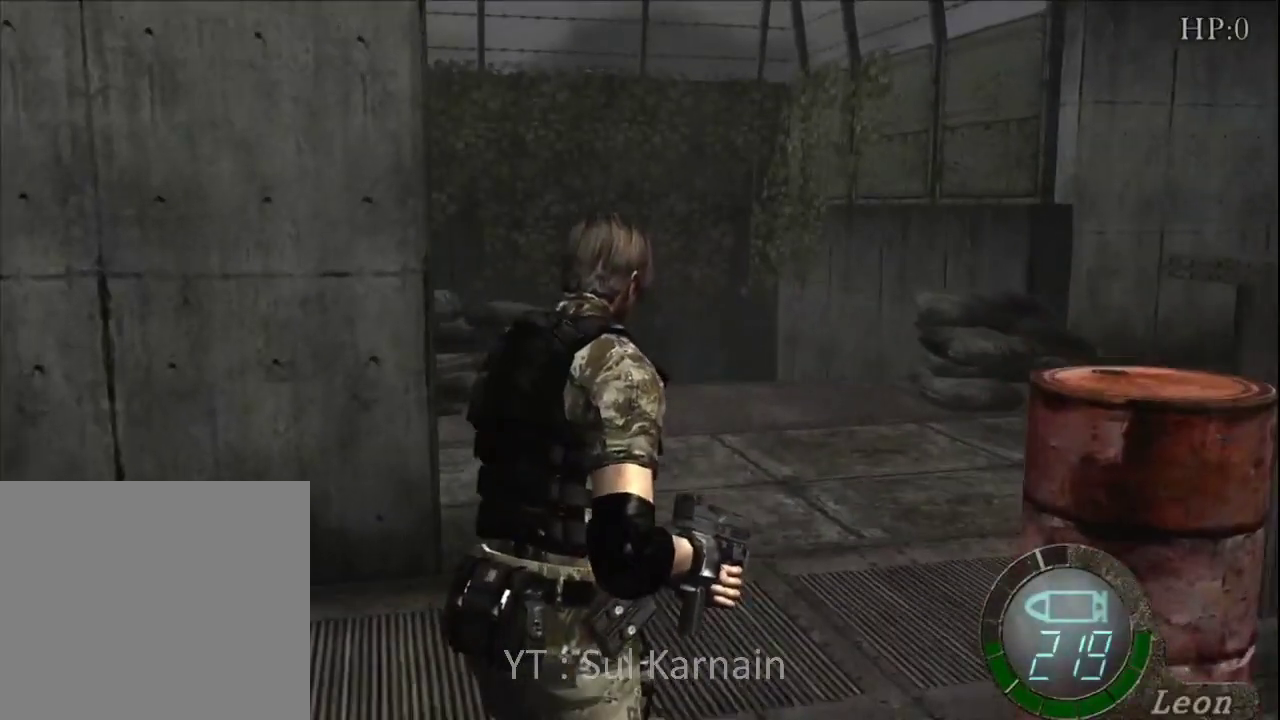
{"buttons": [], "left_stick": "up", "right_stick": "center", "events": []}
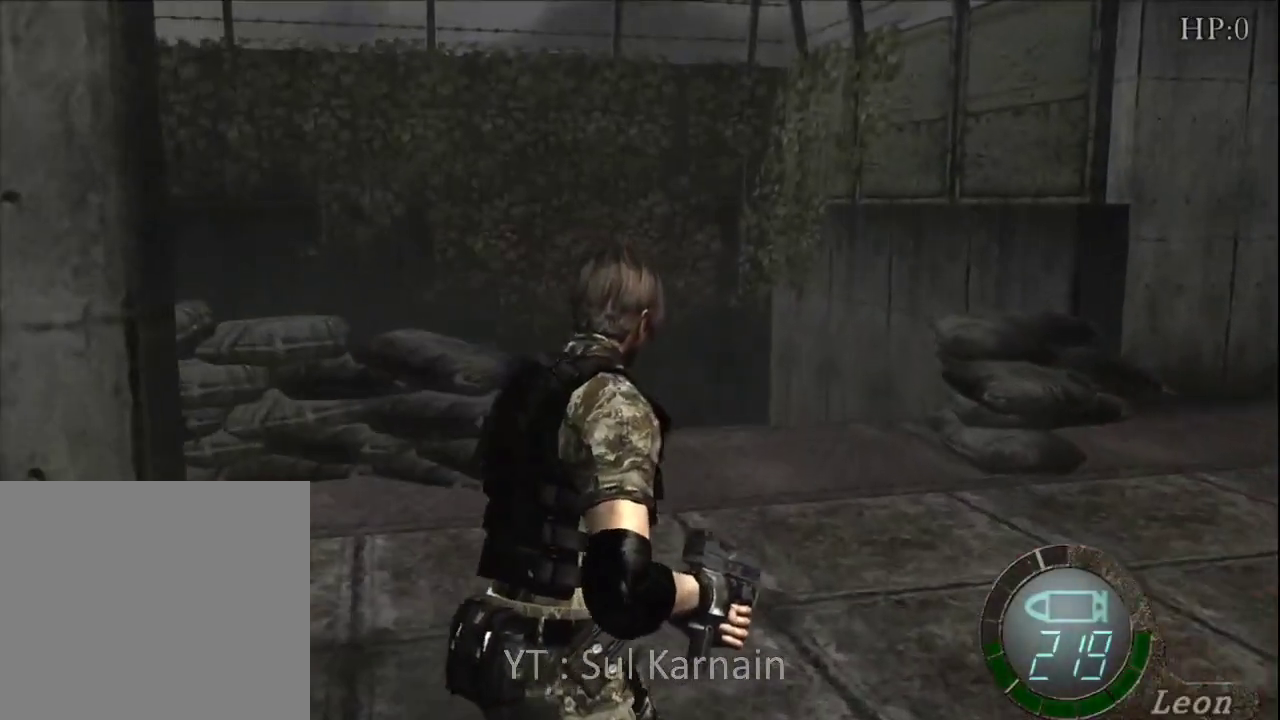
{"buttons": [], "left_stick": "up", "right_stick": "center", "events": []}
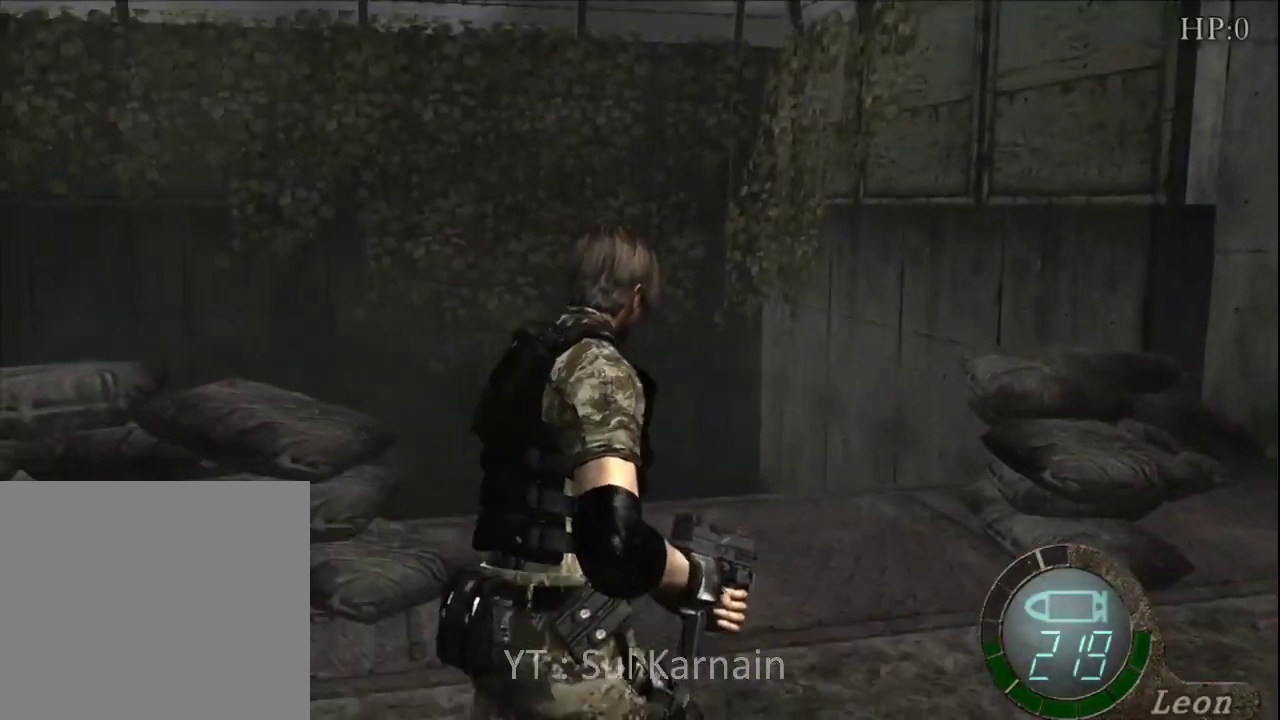
{"buttons": [], "left_stick": "up", "right_stick": "center", "events": [[100, "left_stick", "up-left"], [433, "left_stick", "up"]]}
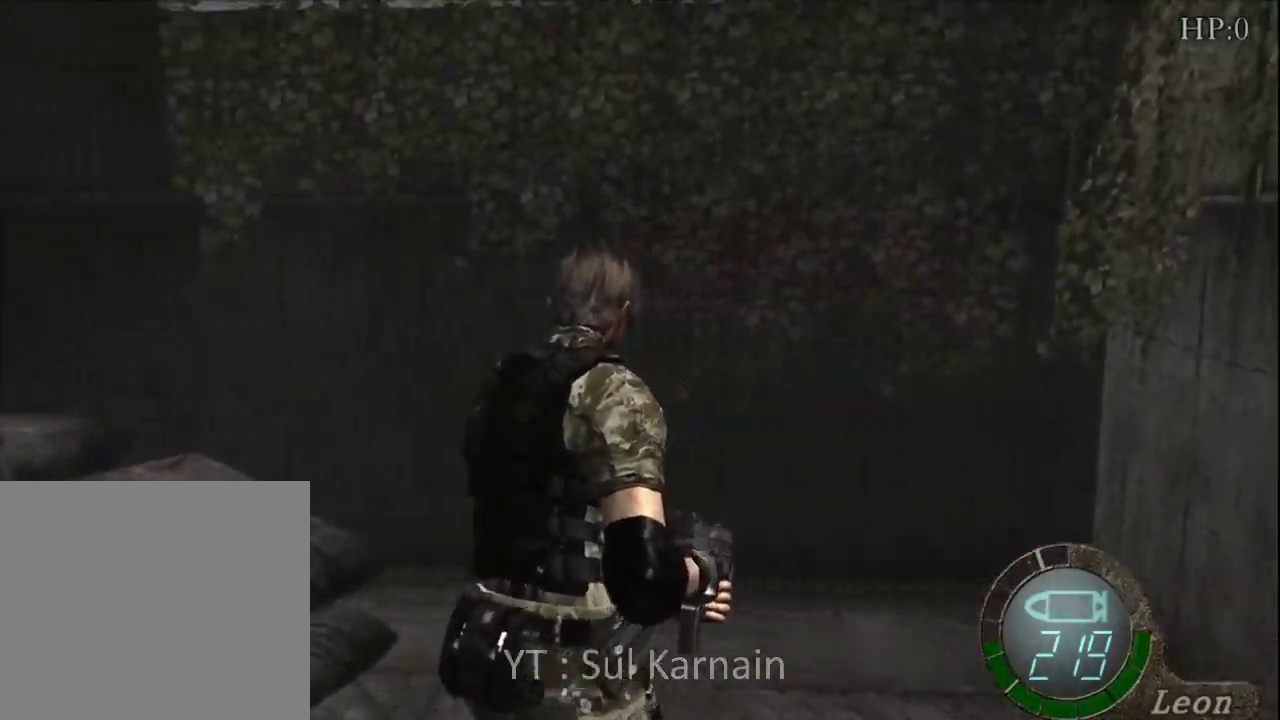
{"buttons": [], "left_stick": "up-left", "right_stick": "center", "events": [[100, "left_stick", "up-left"]]}